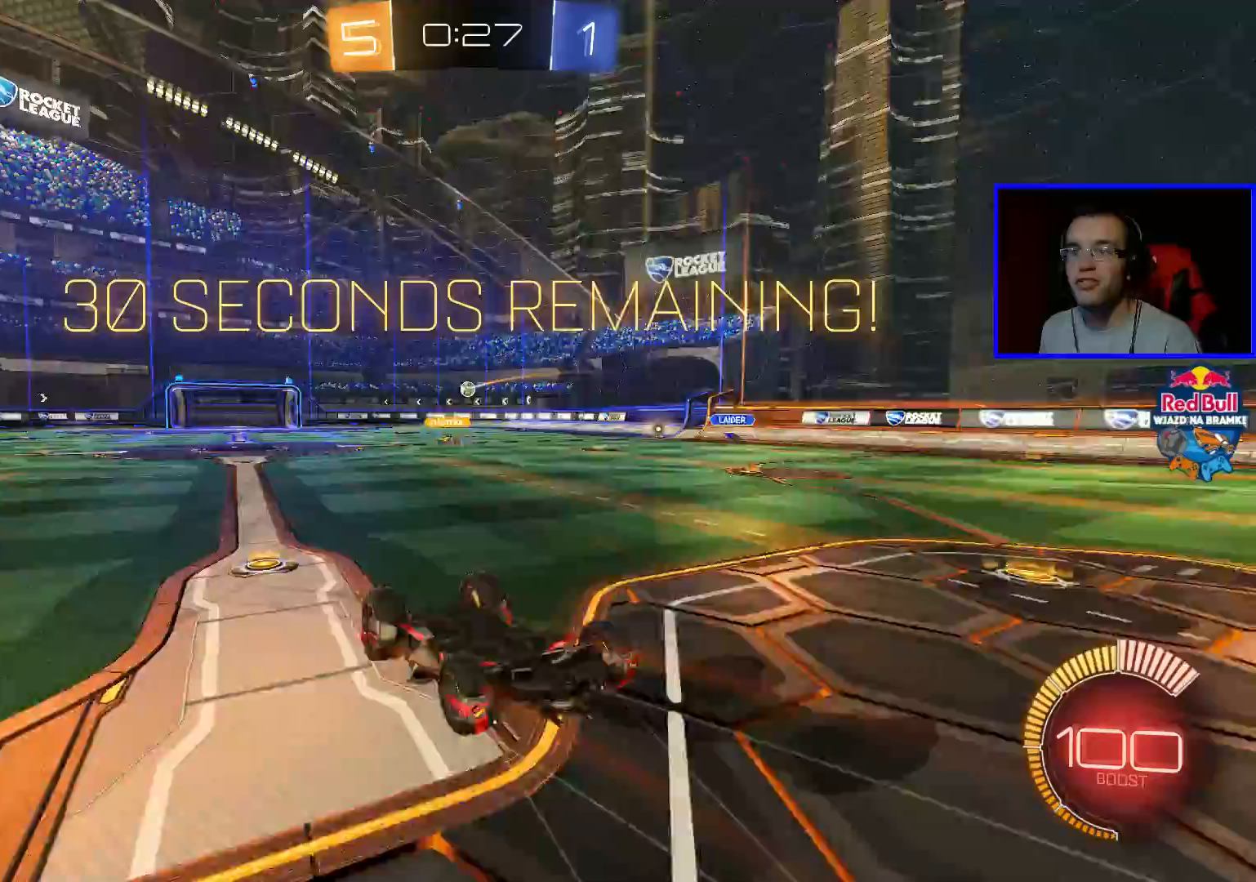
Gameplay with a controller (Xbox layout); each line is a JSON object with the inputs held at the frame after it. "events" lists button and stick changes between this image and that frame as [ms after this image, input, new state], when the widget could be followed in between.
{"buttons": ["R2"], "left_stick": "down-right", "right_stick": "center", "events": [[483, "left_stick", "down-right"]]}
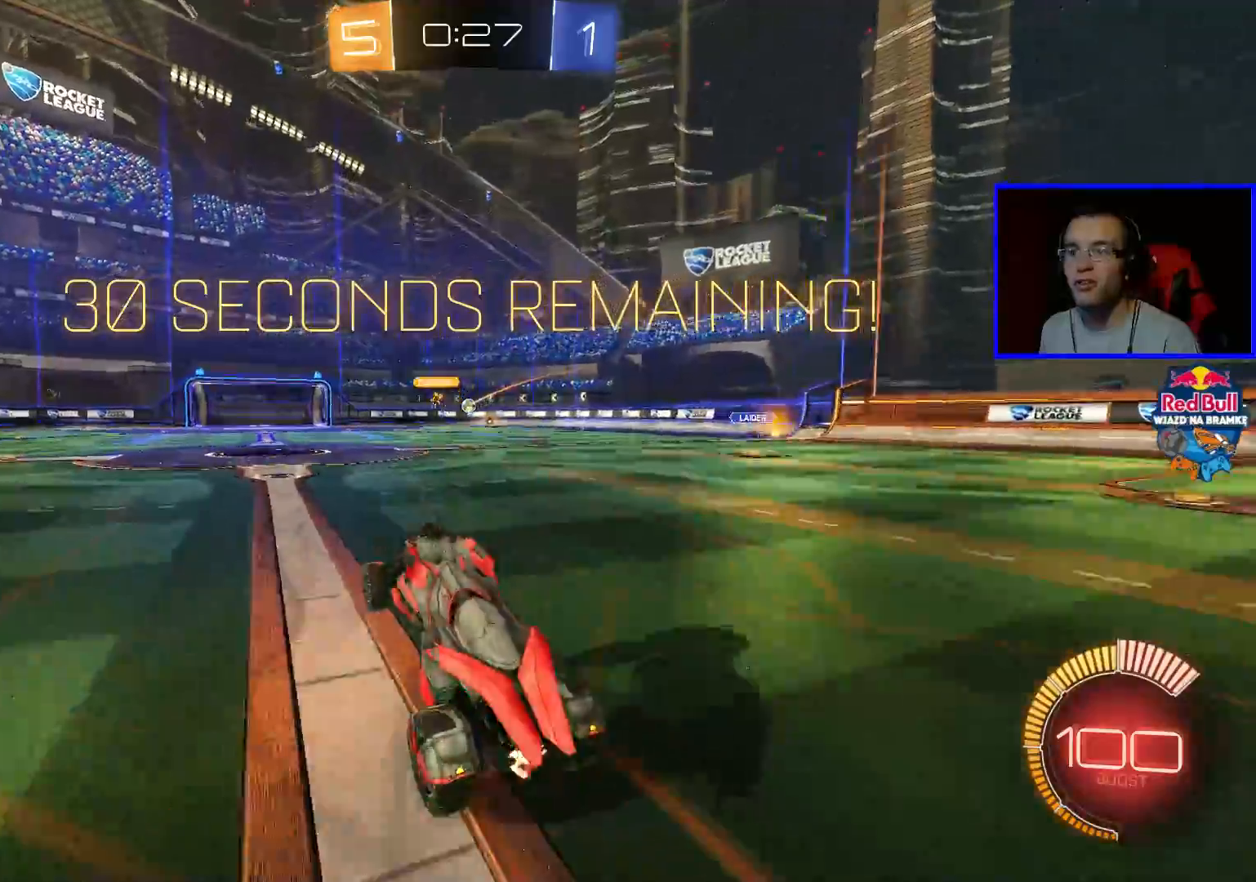
{"buttons": ["R2"], "left_stick": "center", "right_stick": "center", "events": [[350, "left_stick", "center"]]}
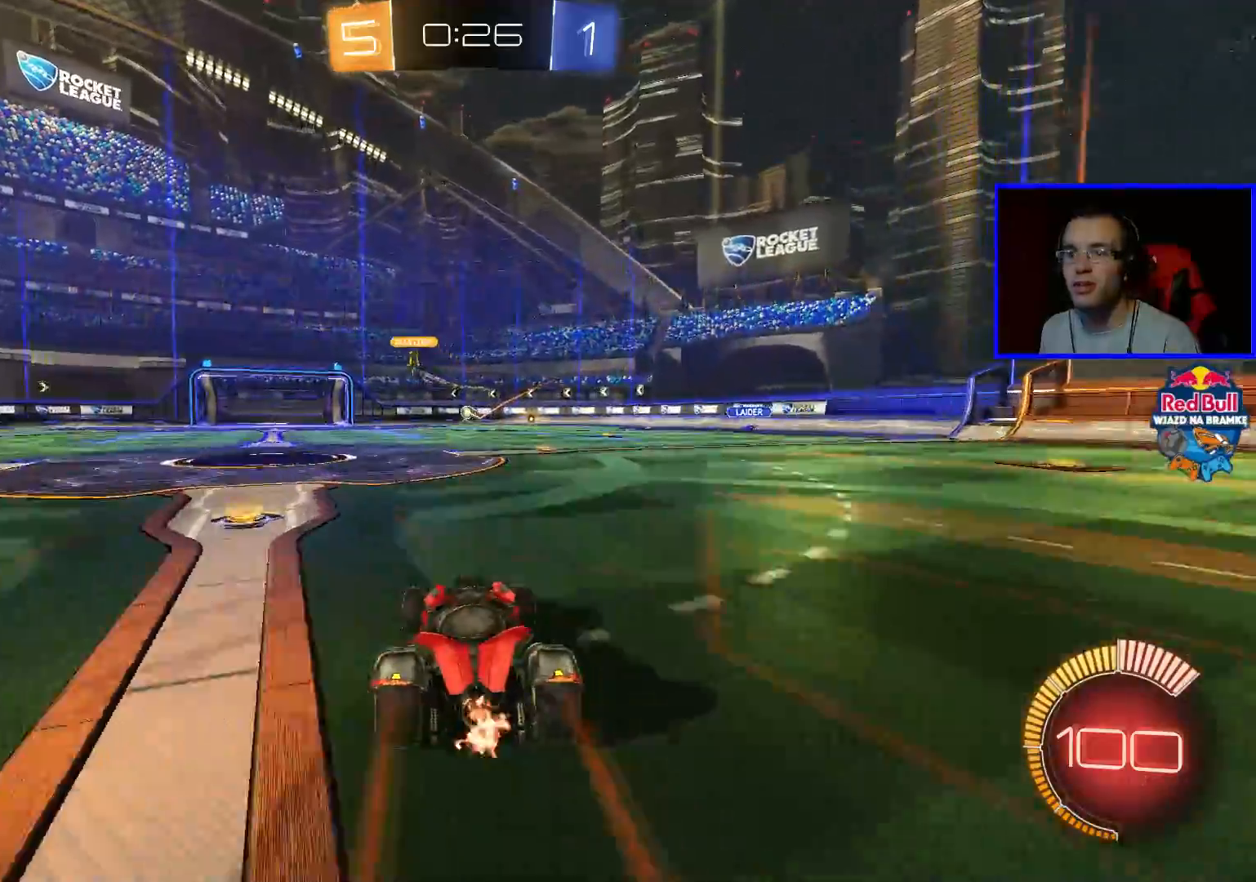
{"buttons": ["R2"], "left_stick": "down-right", "right_stick": "center", "events": [[317, "left_stick", "right"], [367, "left_stick", "down-right"]]}
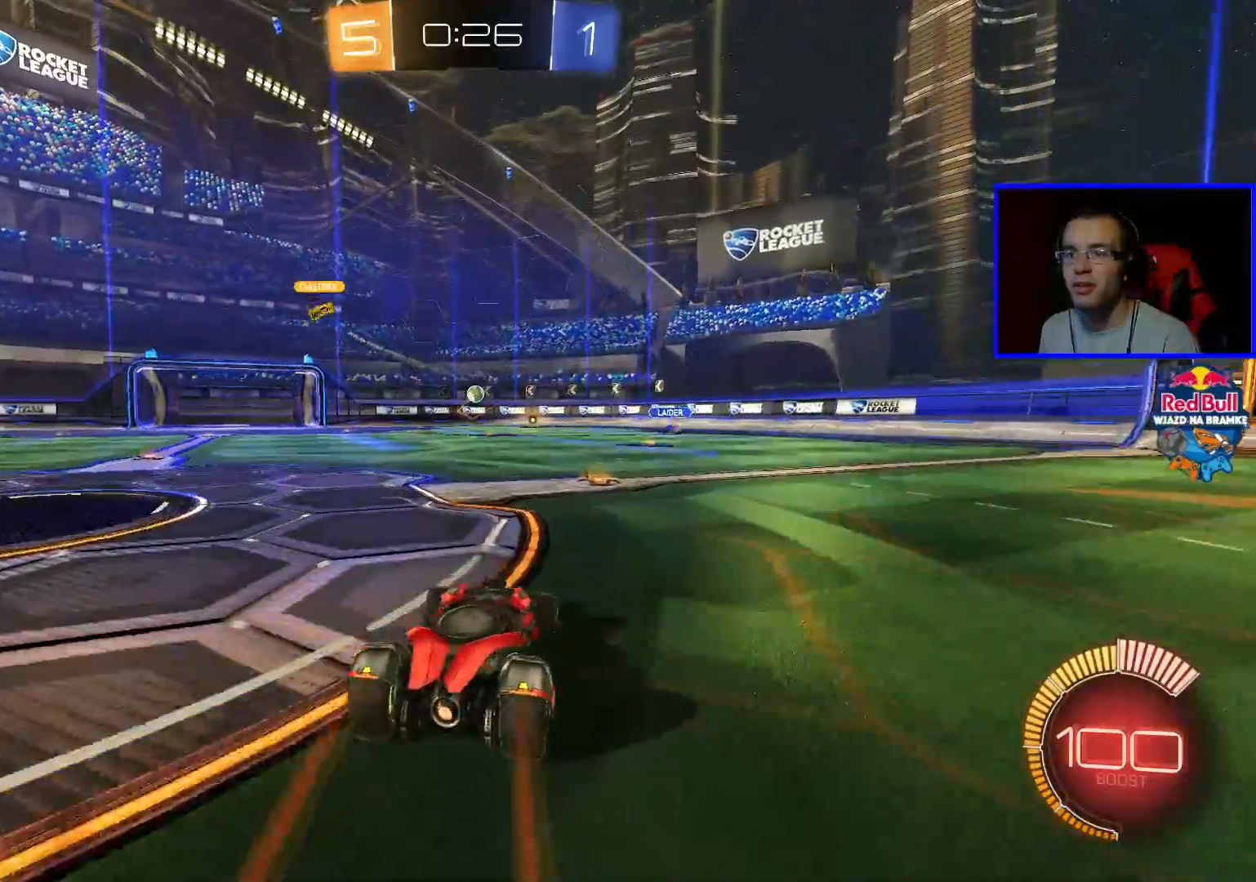
{"buttons": ["R2"], "left_stick": "left", "right_stick": "center", "events": [[217, "left_stick", "center"], [500, "left_stick", "left"]]}
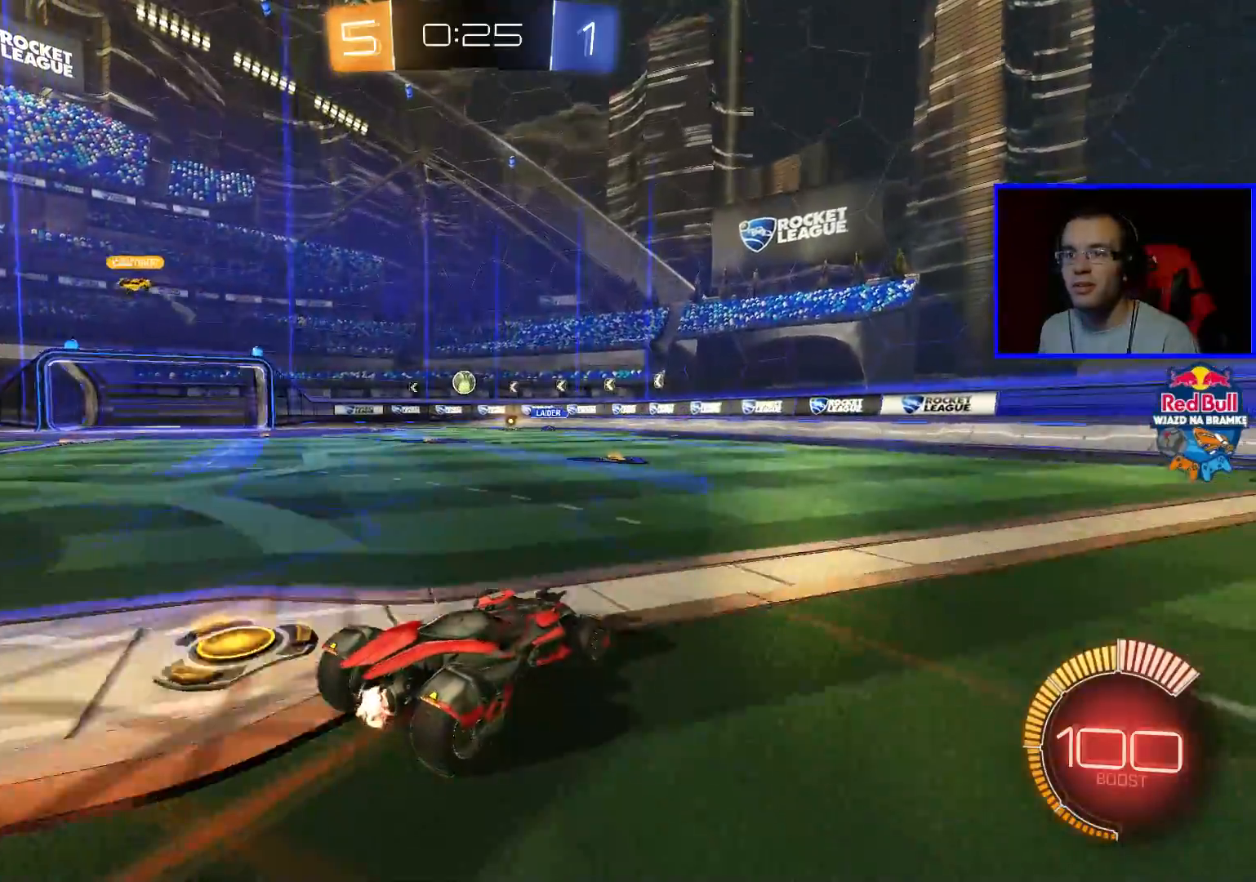
{"buttons": ["B", "R2"], "left_stick": "left", "right_stick": "center", "events": [[317, "B", "down"], [367, "left_stick", "center"], [417, "left_stick", "left"]]}
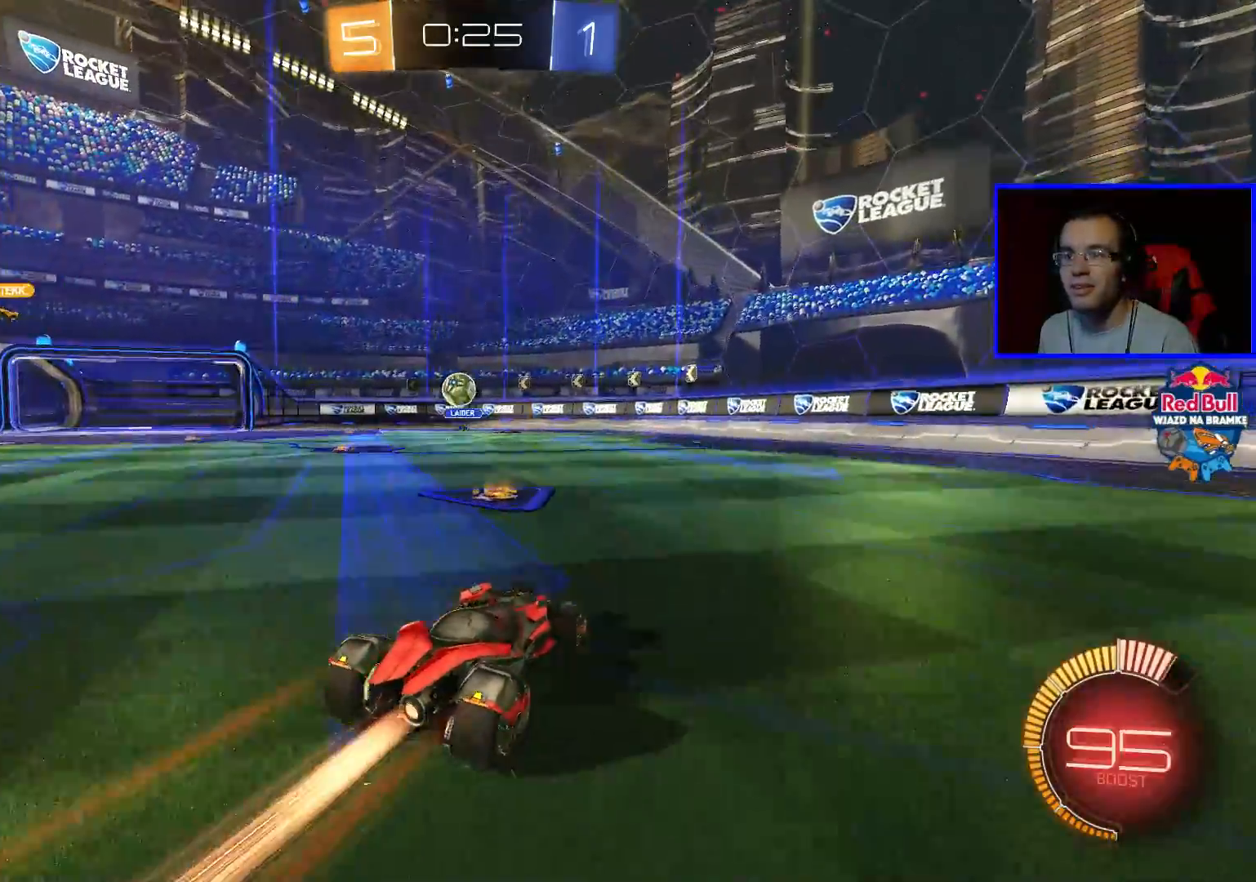
{"buttons": ["R2"], "left_stick": "center", "right_stick": "center", "events": [[217, "A", "down"], [267, "left_stick", "down"], [317, "A", "up"], [317, "left_stick", "center"], [367, "B", "up"]]}
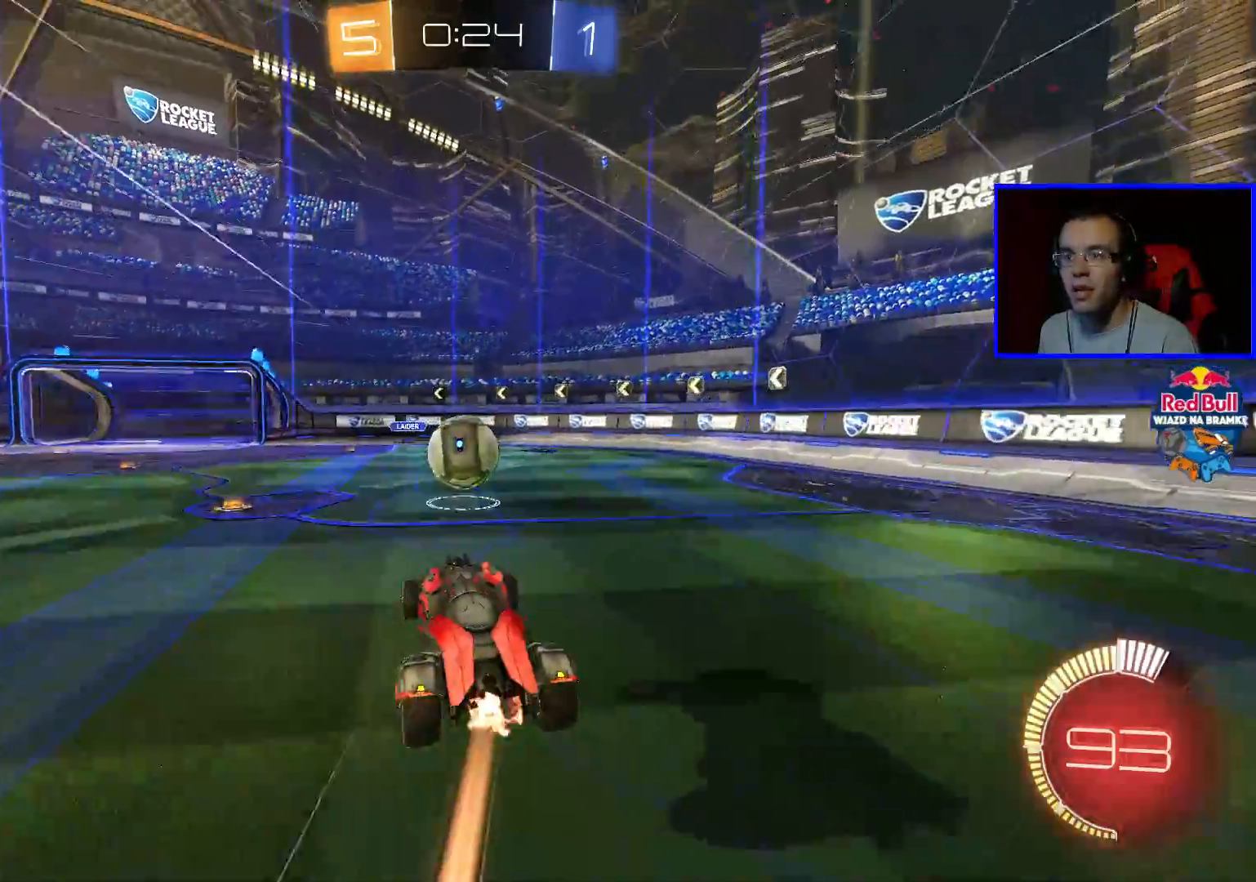
{"buttons": ["R2"], "left_stick": "up", "right_stick": "center", "events": [[200, "left_stick", "up"], [267, "A", "down"], [417, "A", "up"]]}
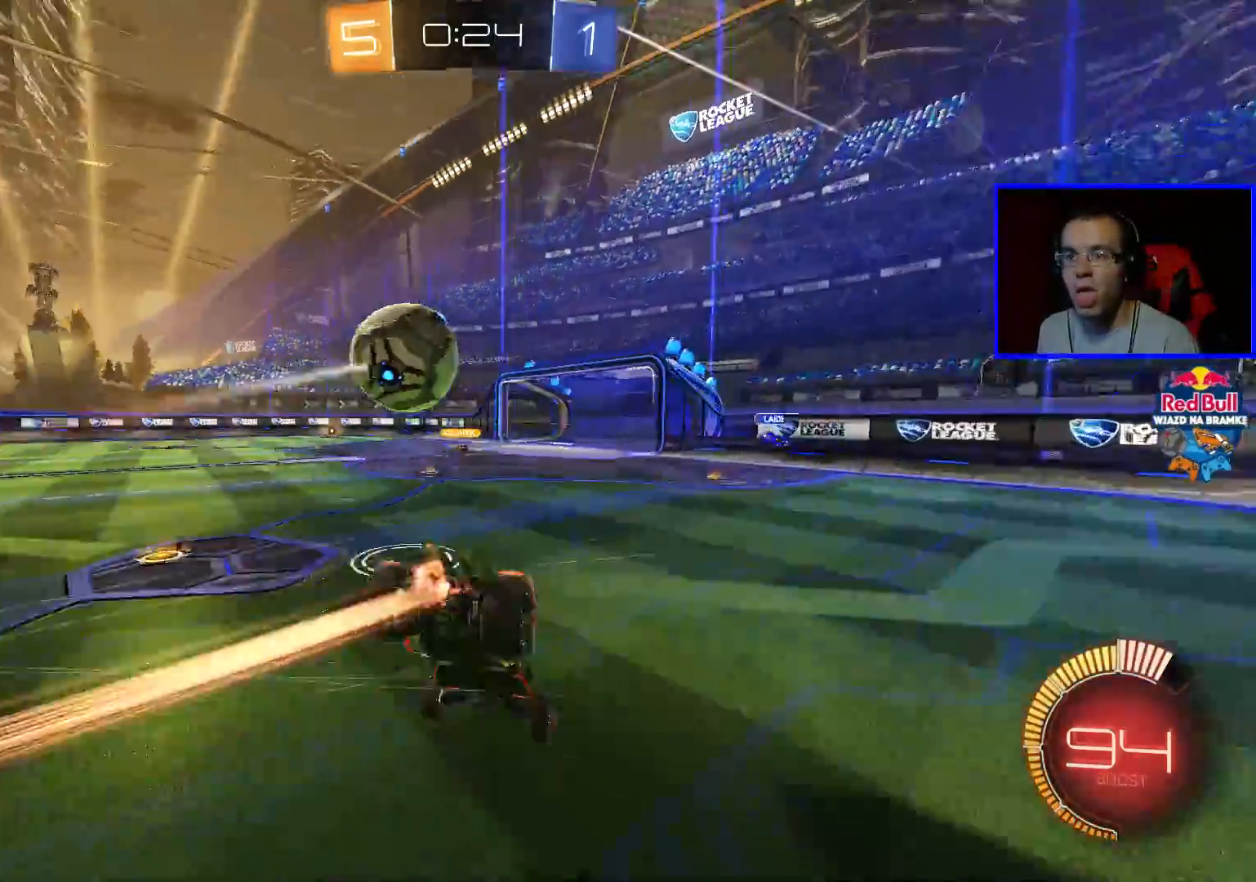
{"buttons": ["R2"], "left_stick": "up", "right_stick": "center", "events": []}
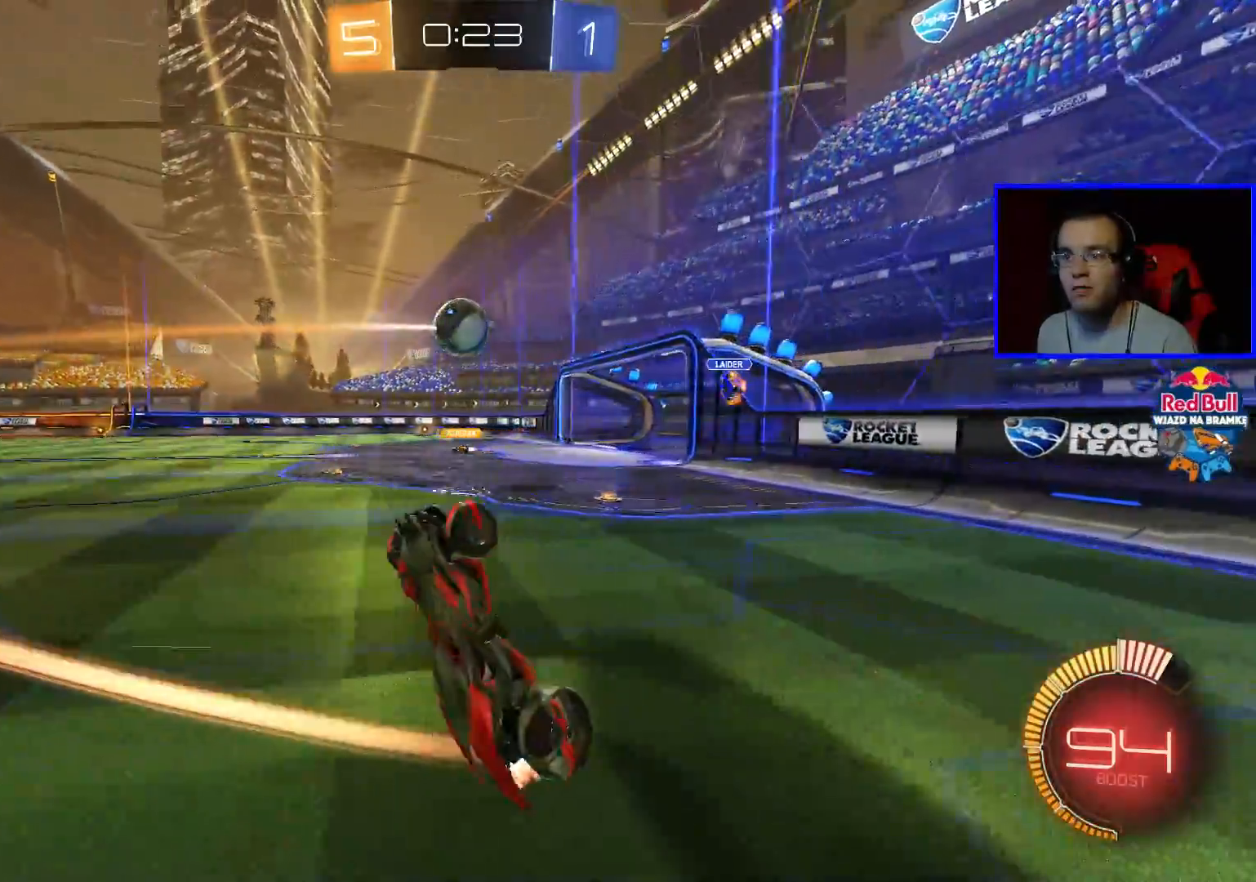
{"buttons": ["R2"], "left_stick": "left", "right_stick": "center", "events": [[167, "left_stick", "up-left"], [267, "left_stick", "left"]]}
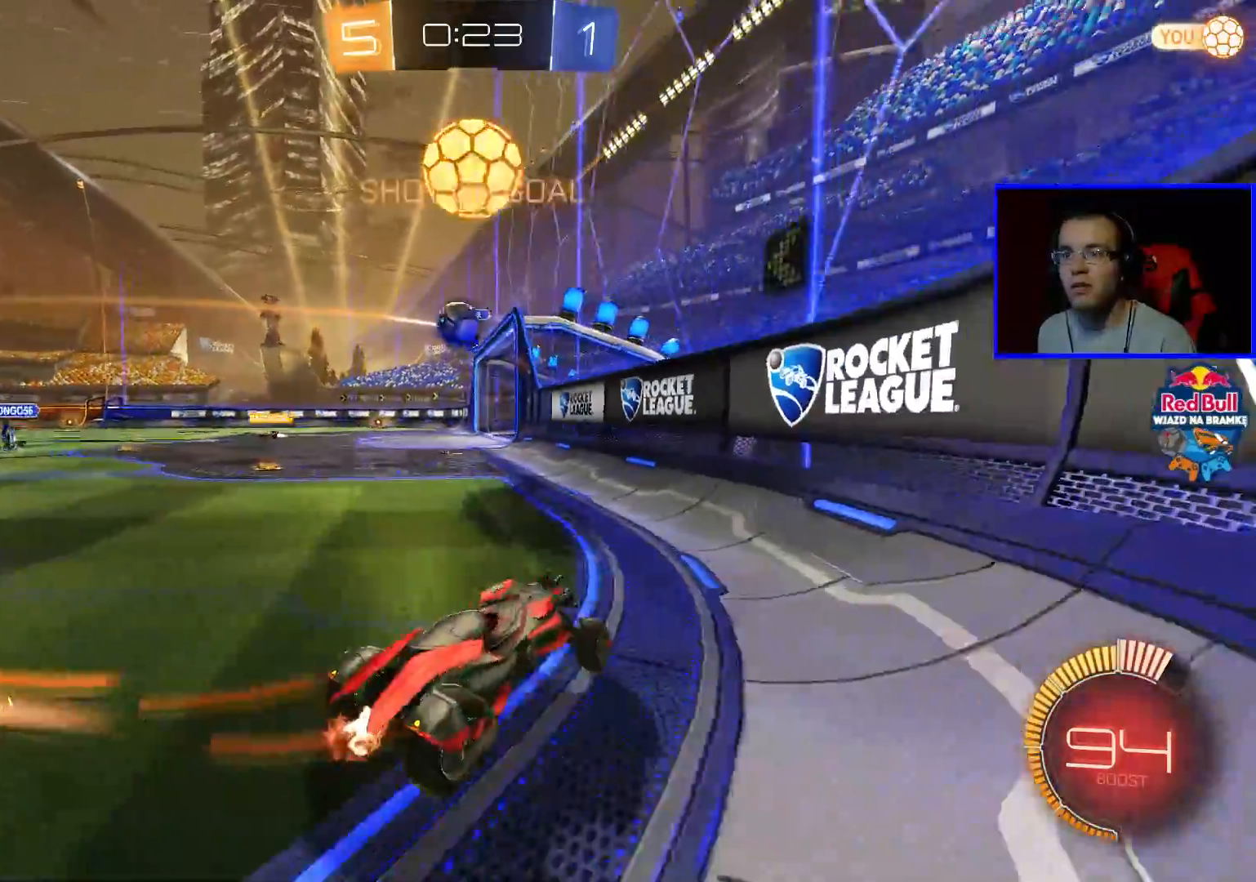
{"buttons": ["L1", "R2"], "left_stick": "left", "right_stick": "center", "events": [[483, "L1", "down"]]}
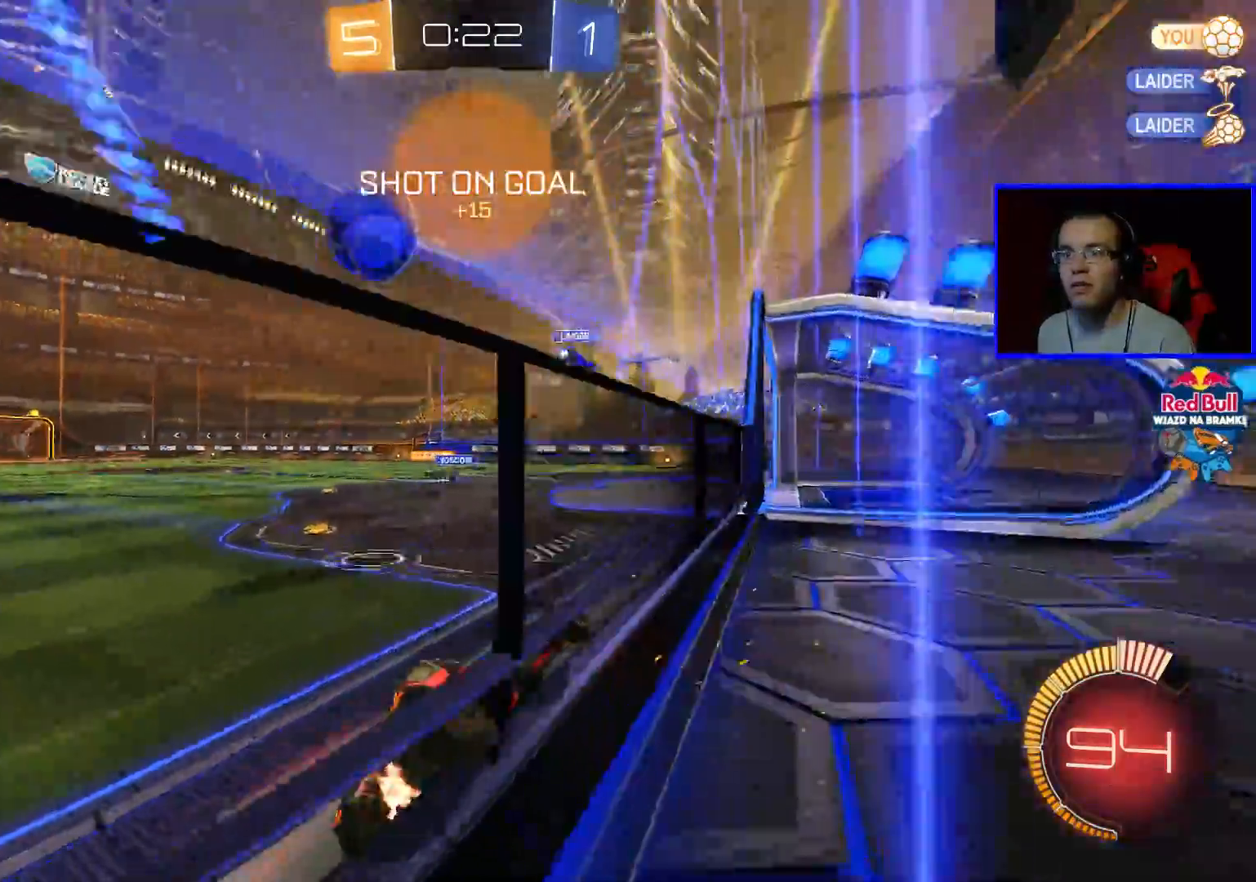
{"buttons": ["R2"], "left_stick": "left", "right_stick": "center", "events": [[133, "L1", "up"]]}
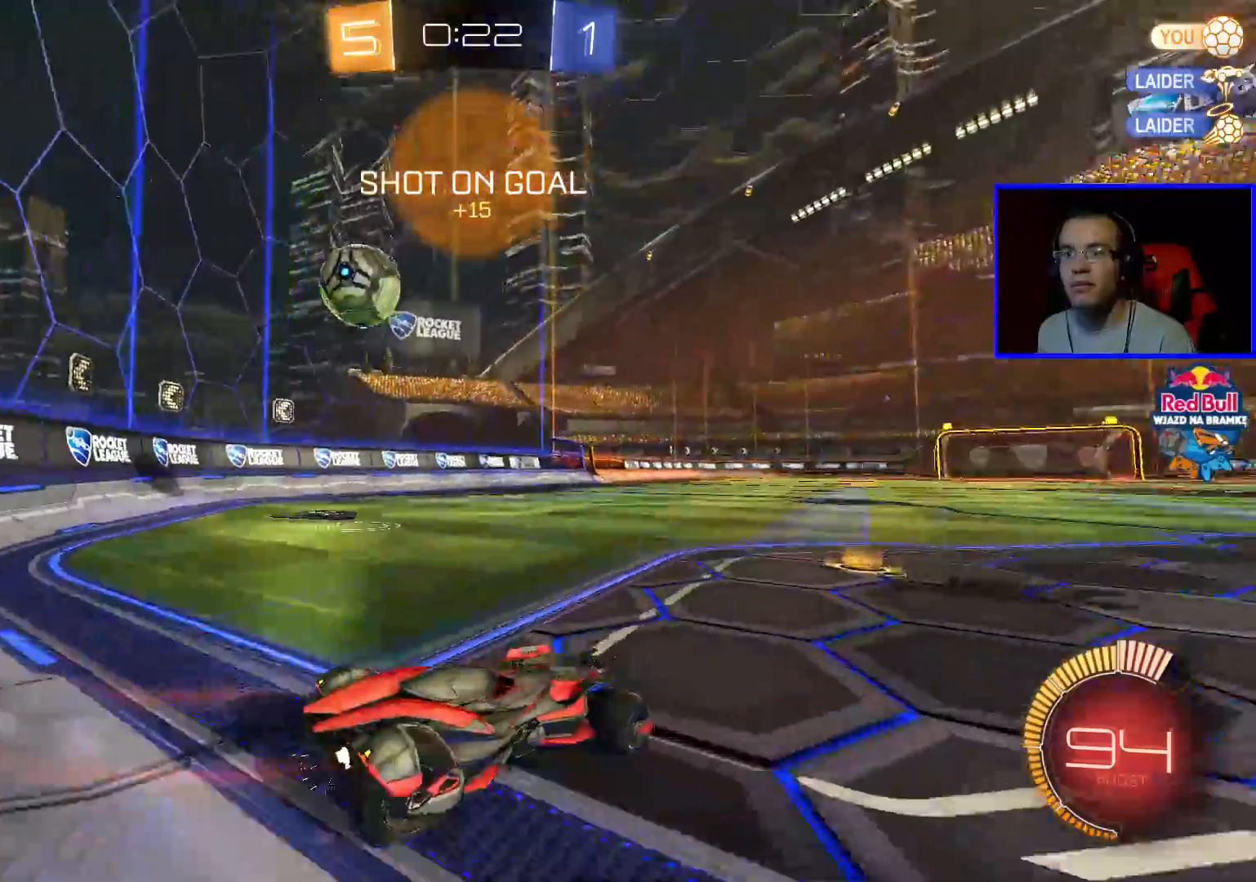
{"buttons": ["B", "R2"], "left_stick": "left", "right_stick": "center", "events": [[483, "B", "down"]]}
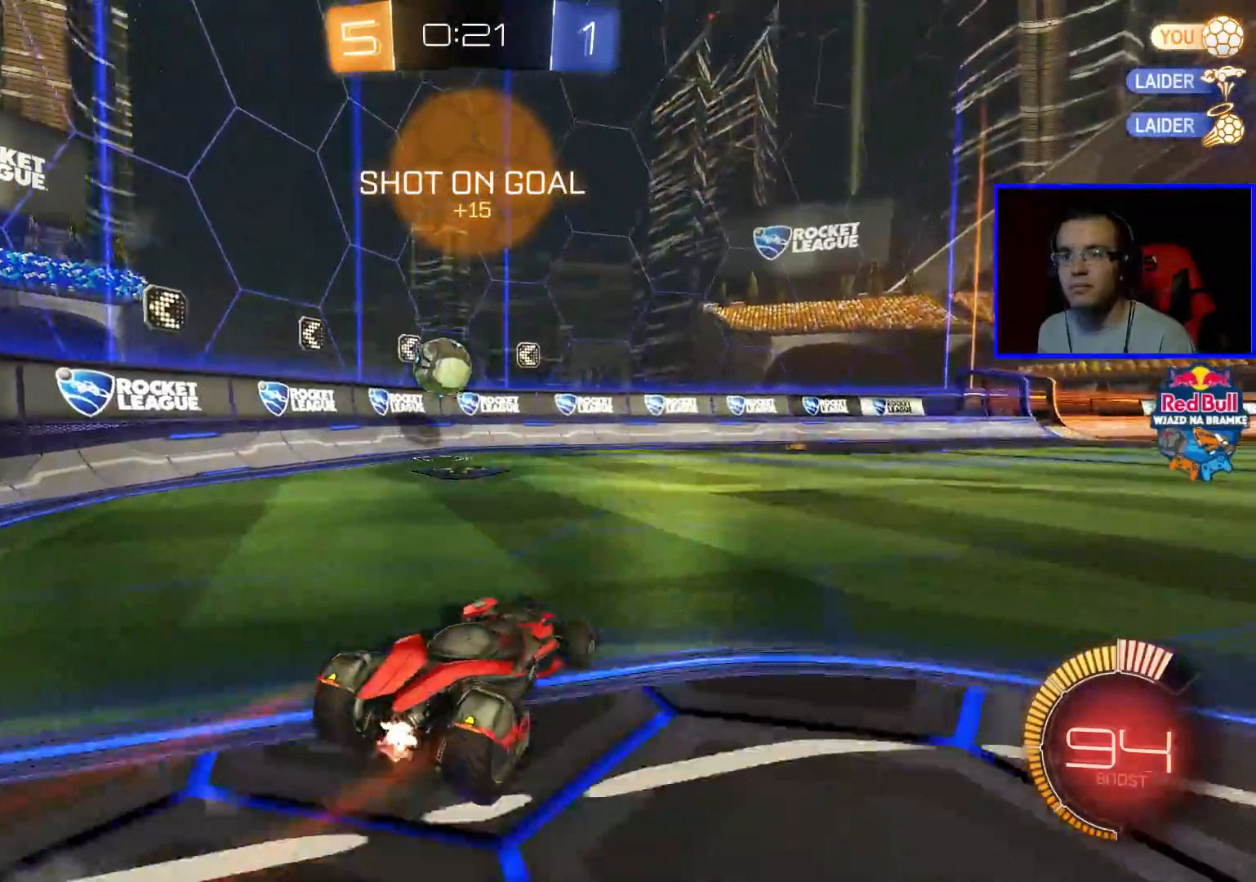
{"buttons": ["R2"], "left_stick": "center", "right_stick": "center", "events": [[283, "B", "up"], [283, "left_stick", "center"], [333, "left_stick", "right"], [483, "left_stick", "center"]]}
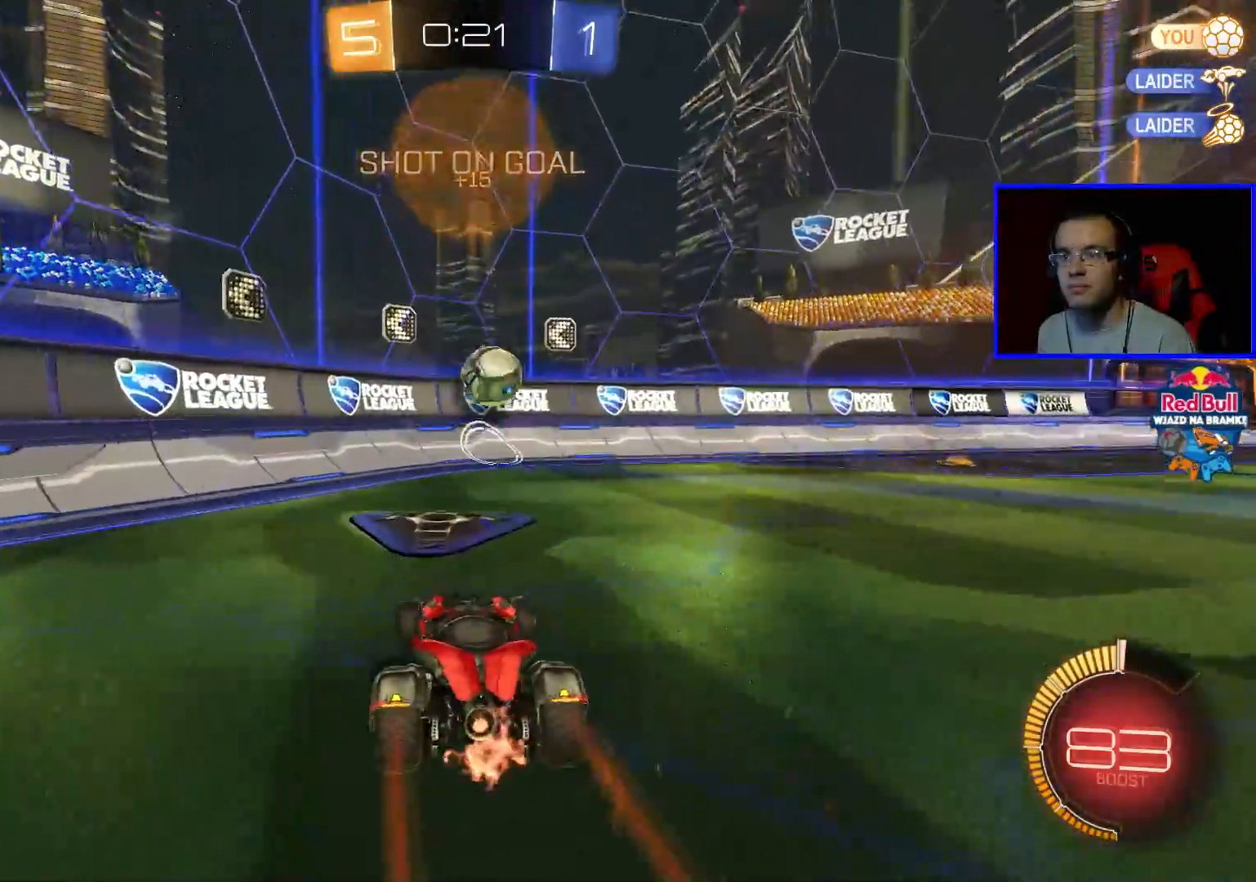
{"buttons": ["L1", "R2"], "left_stick": "down-right", "right_stick": "center", "events": [[417, "left_stick", "down-right"], [483, "L1", "down"]]}
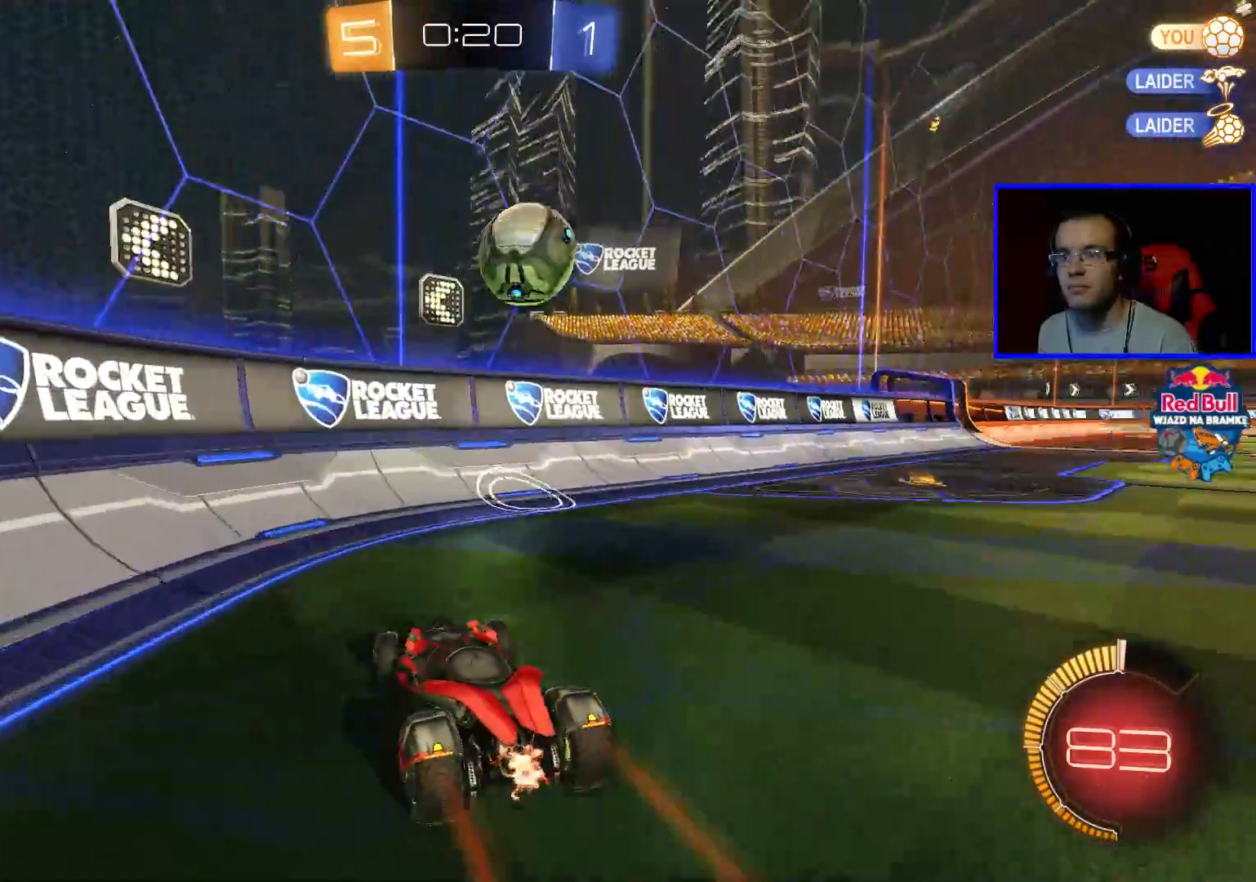
{"buttons": [], "left_stick": "center", "right_stick": "center", "events": [[183, "L1", "up"], [183, "Y", "down"], [283, "Y", "up"], [383, "left_stick", "center"], [433, "R2", "up"]]}
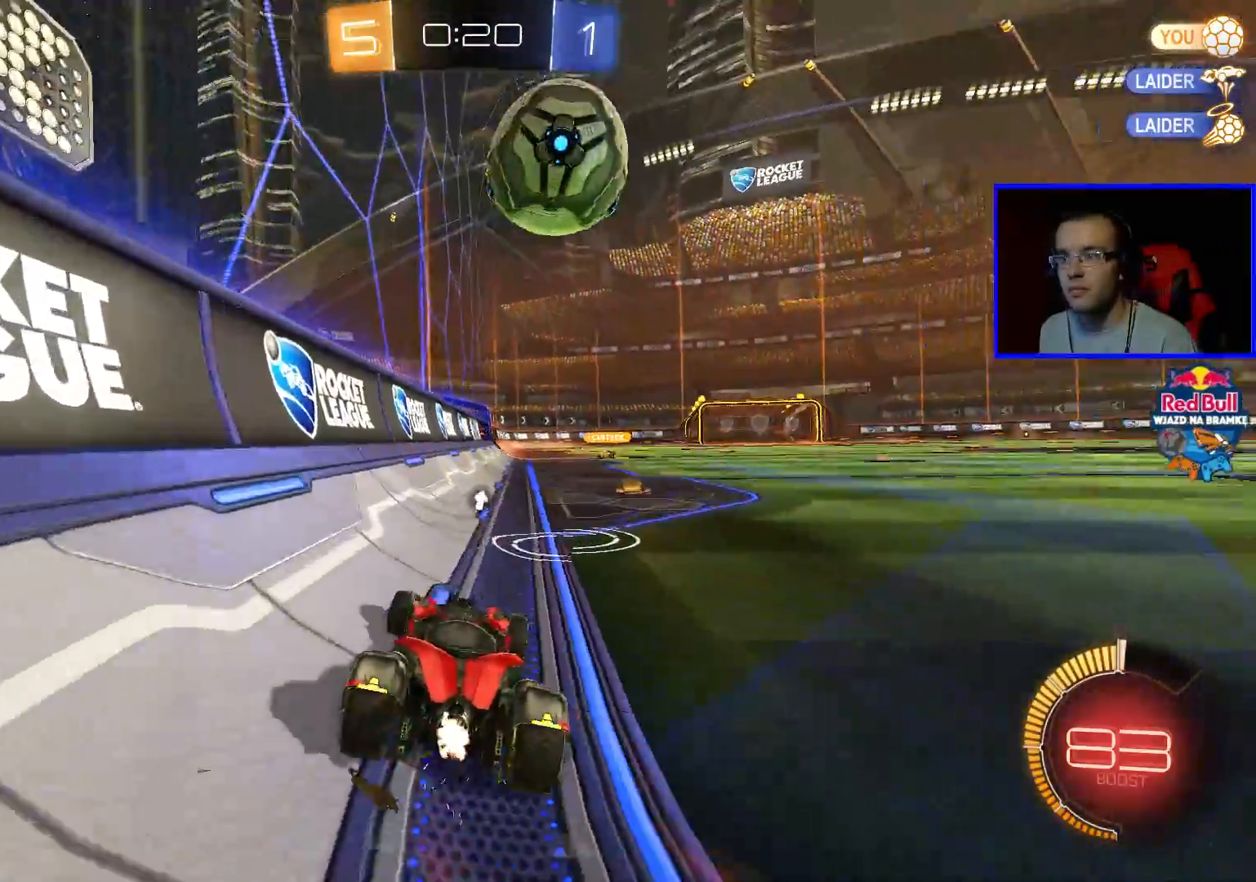
{"buttons": ["R2"], "left_stick": "center", "right_stick": "center", "events": [[33, "left_stick", "down-right"], [383, "A", "down"], [383, "R2", "down"], [383, "left_stick", "center"], [483, "A", "up"]]}
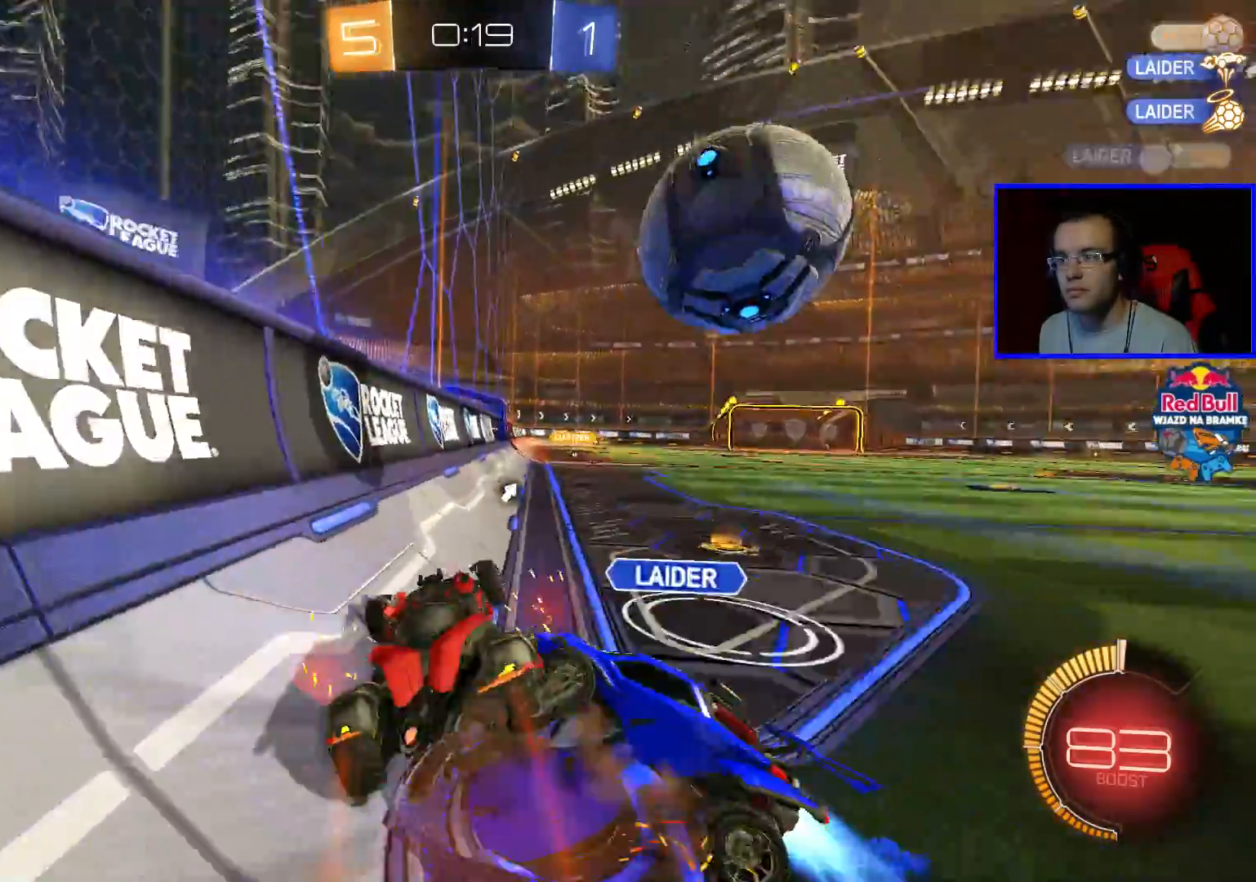
{"buttons": ["R2"], "left_stick": "center", "right_stick": "center", "events": []}
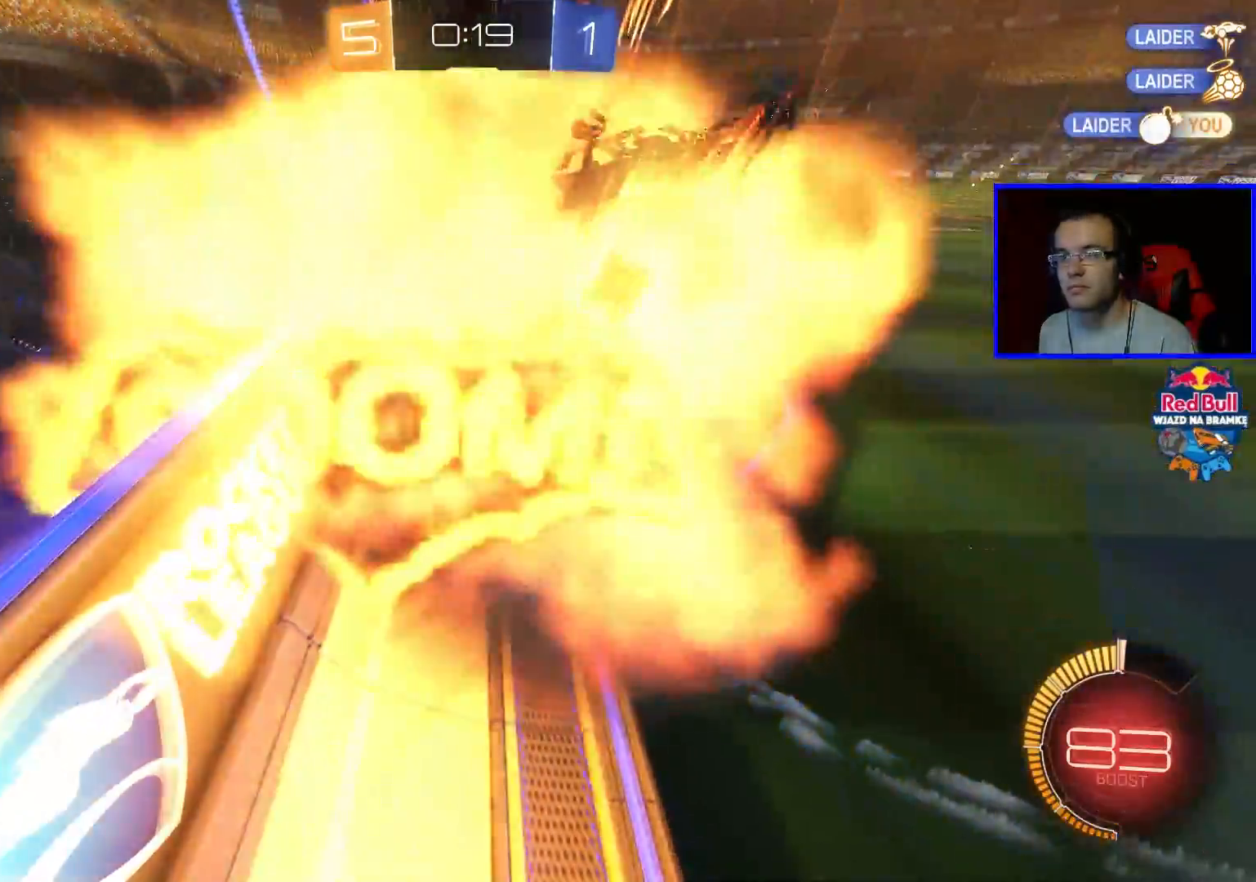
{"buttons": [], "left_stick": "center", "right_stick": "center", "events": [[233, "R2", "up"]]}
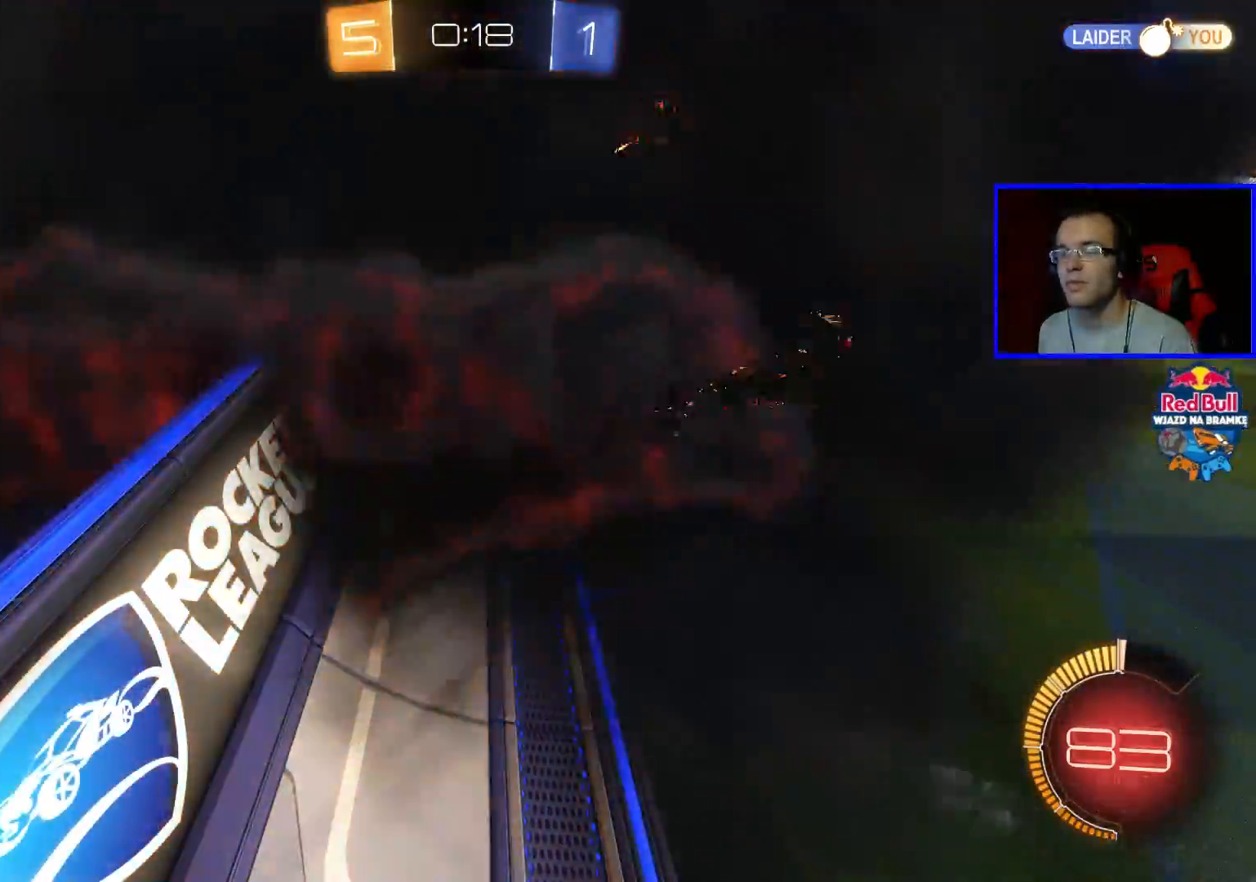
{"buttons": [], "left_stick": "center", "right_stick": "center", "events": []}
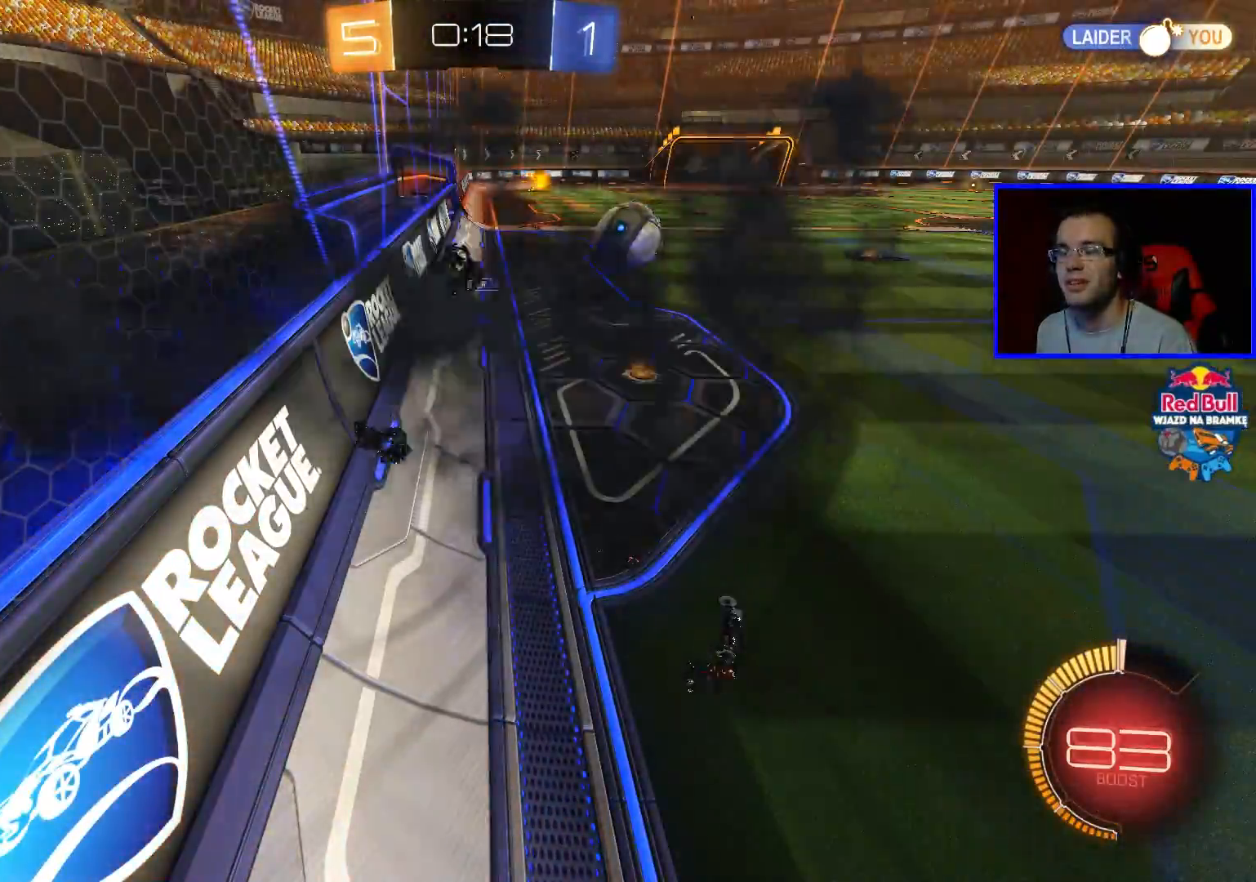
{"buttons": [], "left_stick": "center", "right_stick": "center", "events": []}
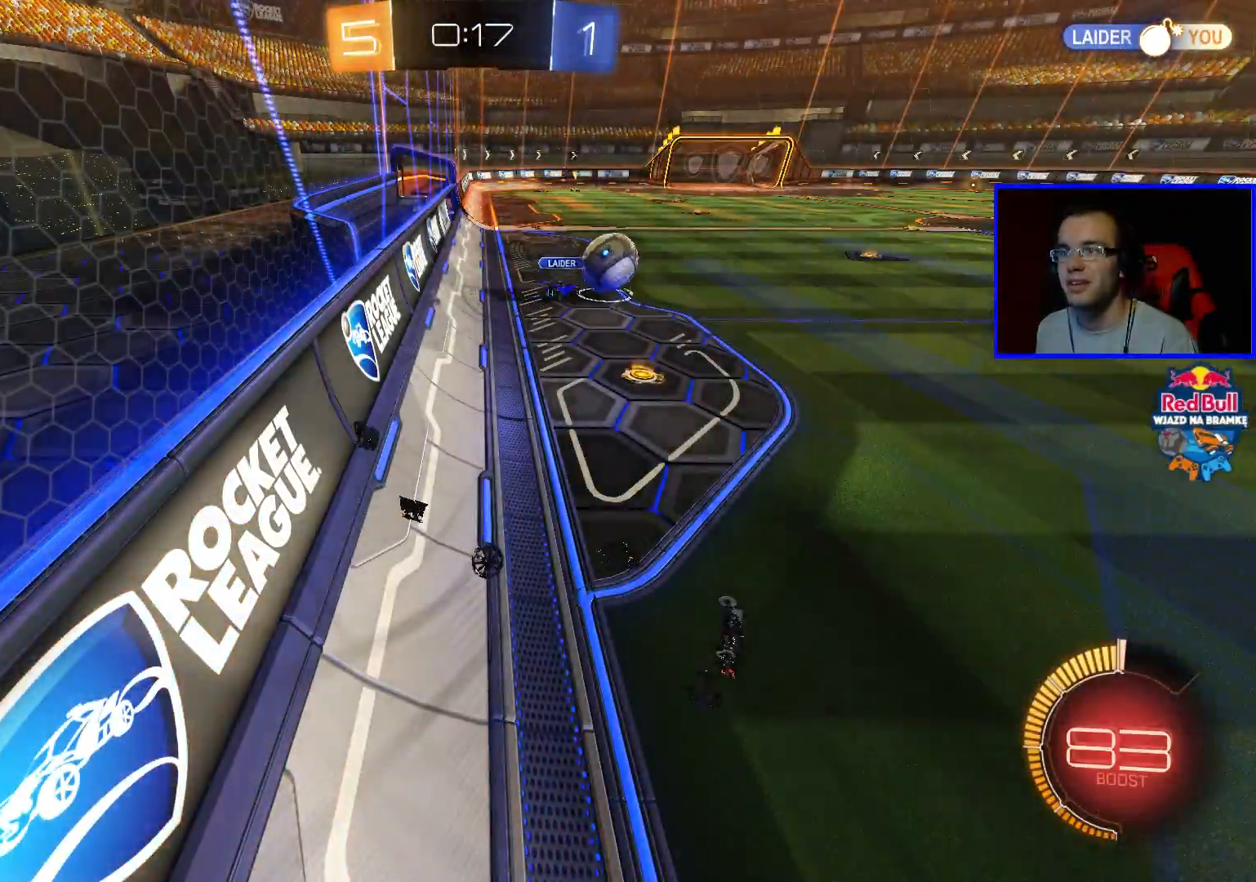
{"buttons": [], "left_stick": "center", "right_stick": "center", "events": []}
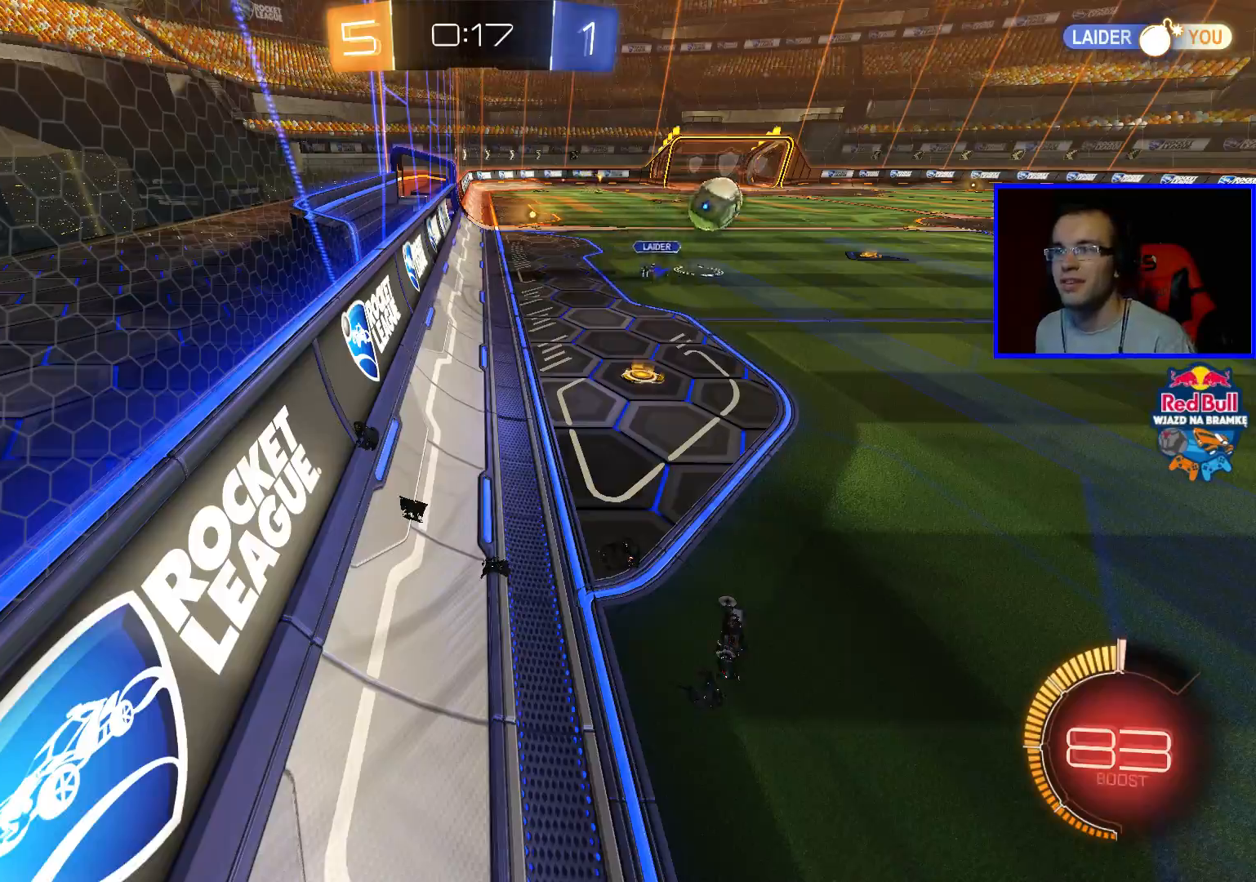
{"buttons": [], "left_stick": "center", "right_stick": "center", "events": []}
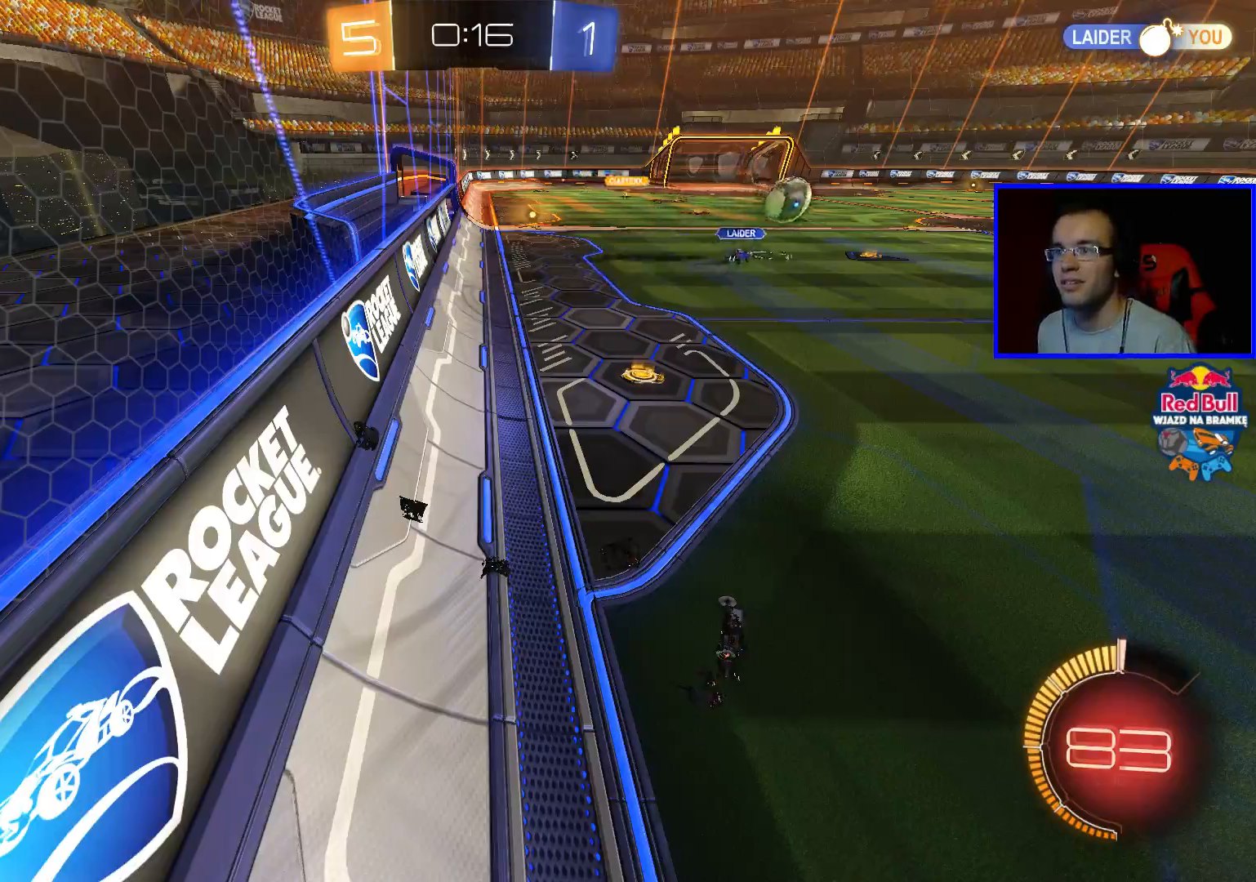
{"buttons": ["R2"], "left_stick": "center", "right_stick": "center", "events": [[433, "R2", "down"]]}
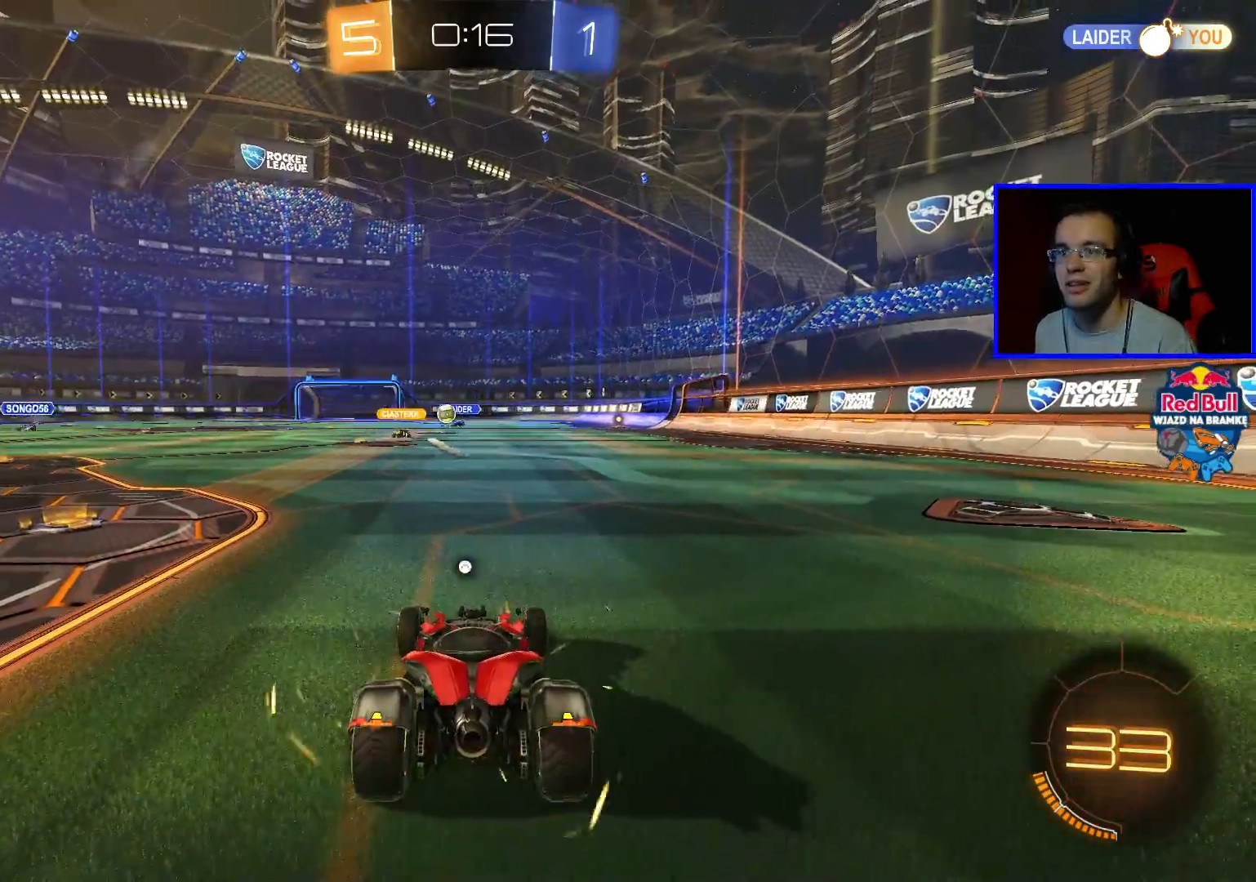
{"buttons": ["R2"], "left_stick": "center", "right_stick": "center", "events": [[50, "Y", "down"], [50, "left_stick", "left"], [150, "Y", "up"], [450, "left_stick", "center"]]}
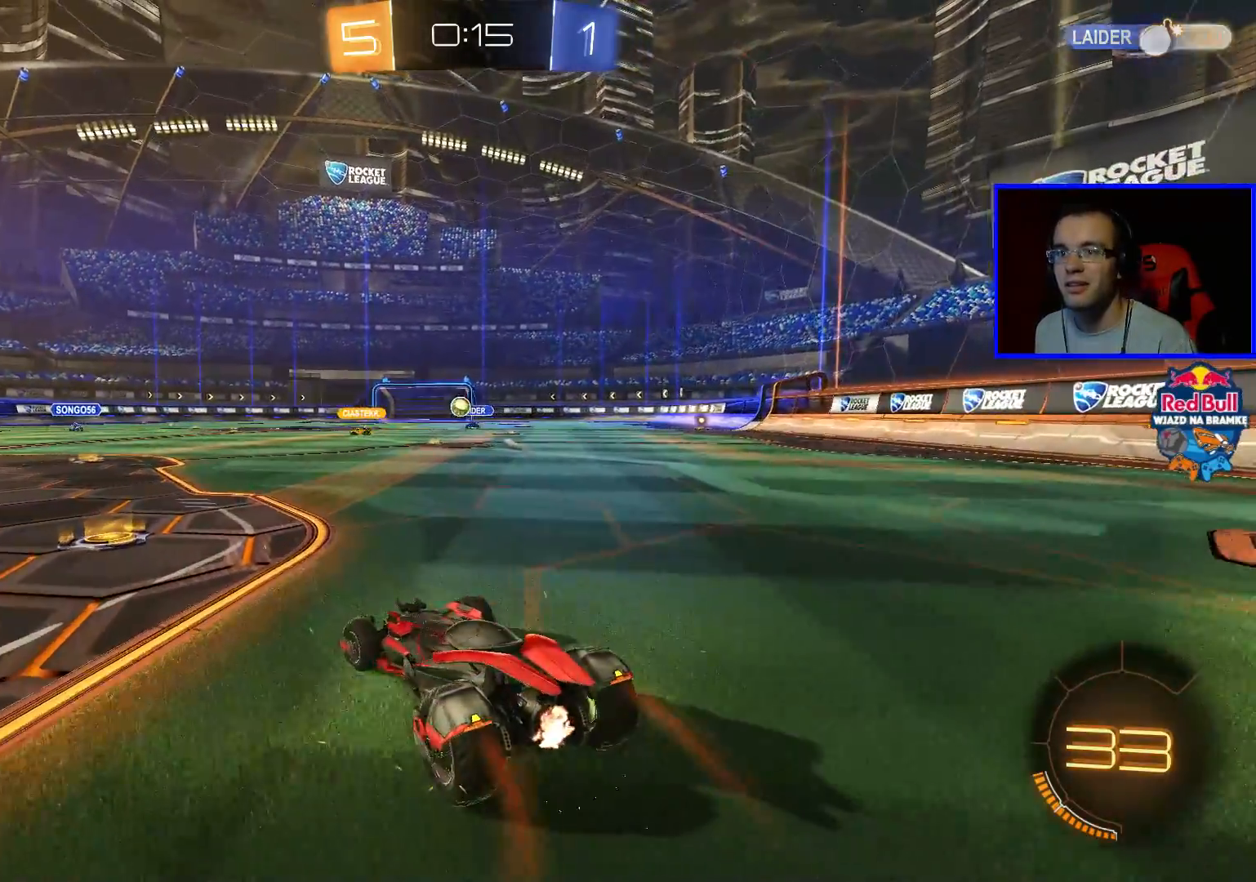
{"buttons": ["R2"], "left_stick": "left", "right_stick": "center", "events": [[250, "left_stick", "left"]]}
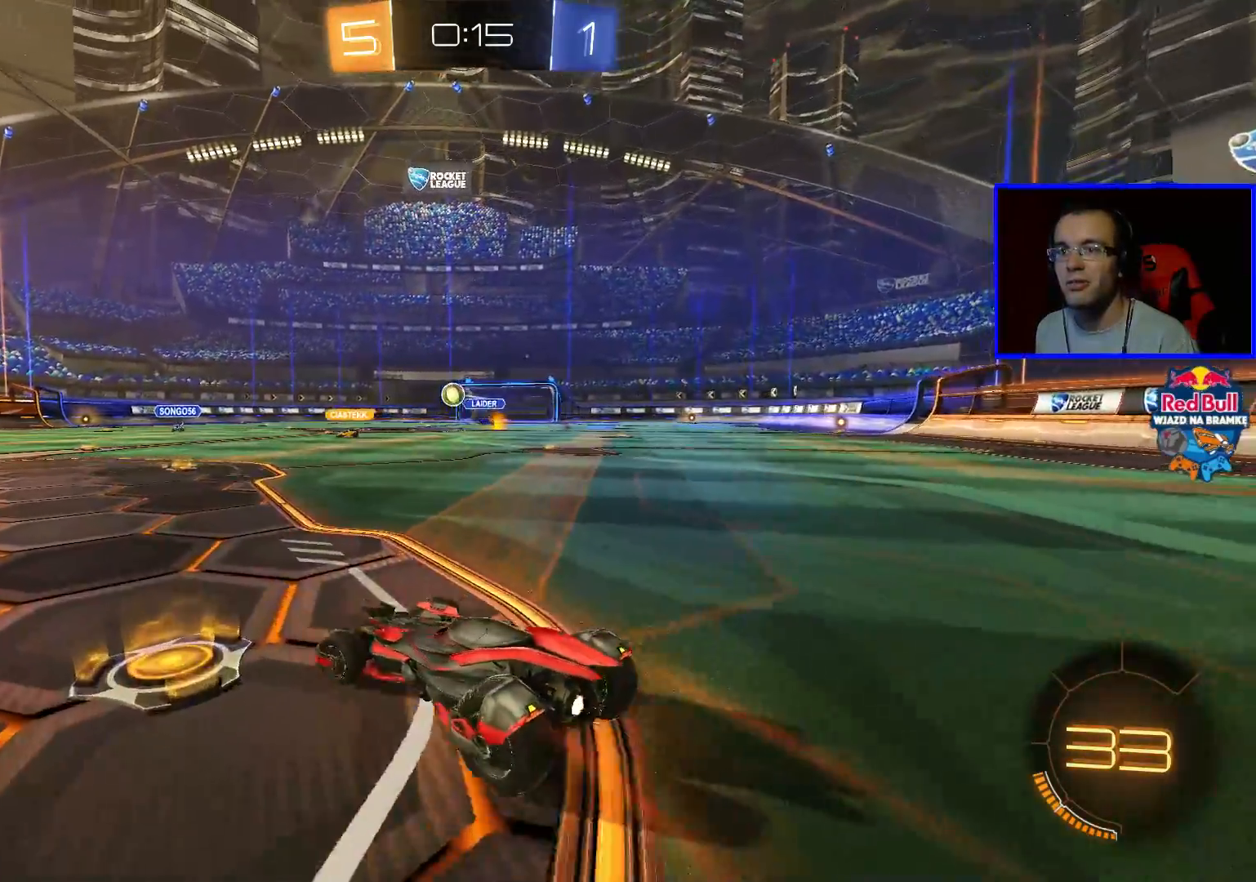
{"buttons": ["R2"], "left_stick": "left", "right_stick": "center", "events": [[367, "left_stick", "center"], [467, "left_stick", "left"]]}